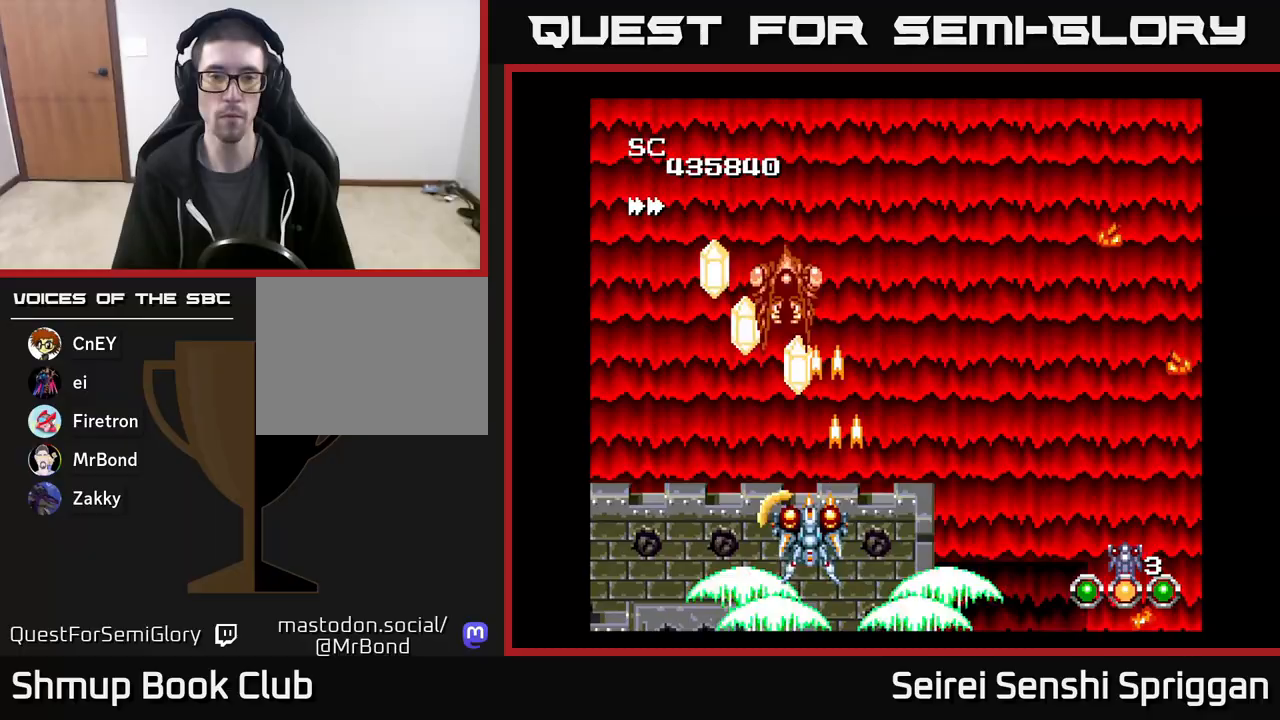
Gameplay with a controller (Xbox layout); each line is a JSON object with the inputs held at the frame after it. "events" lists button and stick changes between this image and that frame as [ms after this image, input, new state], when the widget could be followed in between. Not read: left_stick right_stick.
{"buttons": ["X", "DPAD_LEFT"], "events": [[83, "DPAD_LEFT", "up"], [117, "DPAD_RIGHT", "down"], [183, "DPAD_RIGHT", "up"], [483, "DPAD_LEFT", "down"]]}
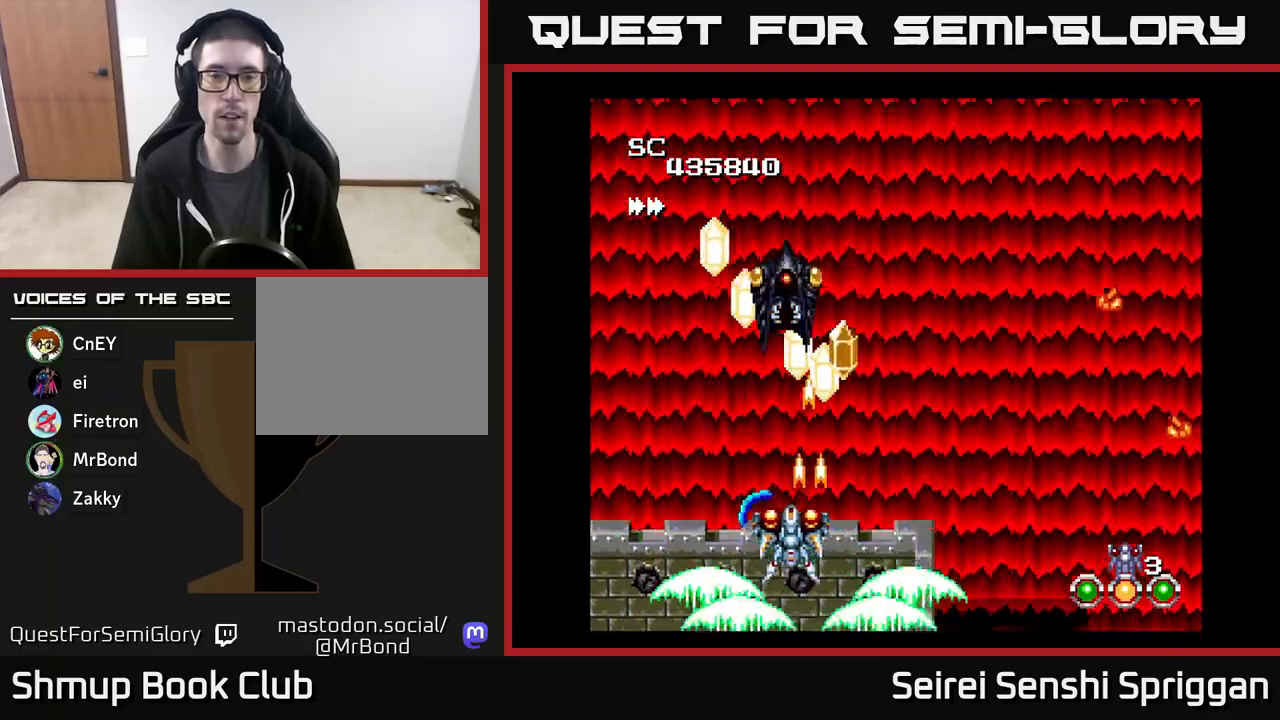
{"buttons": ["X"], "events": [[67, "DPAD_DOWN", "down"], [67, "DPAD_LEFT", "up"], [100, "DPAD_RIGHT", "down"], [183, "DPAD_DOWN", "up"], [183, "DPAD_RIGHT", "up"]]}
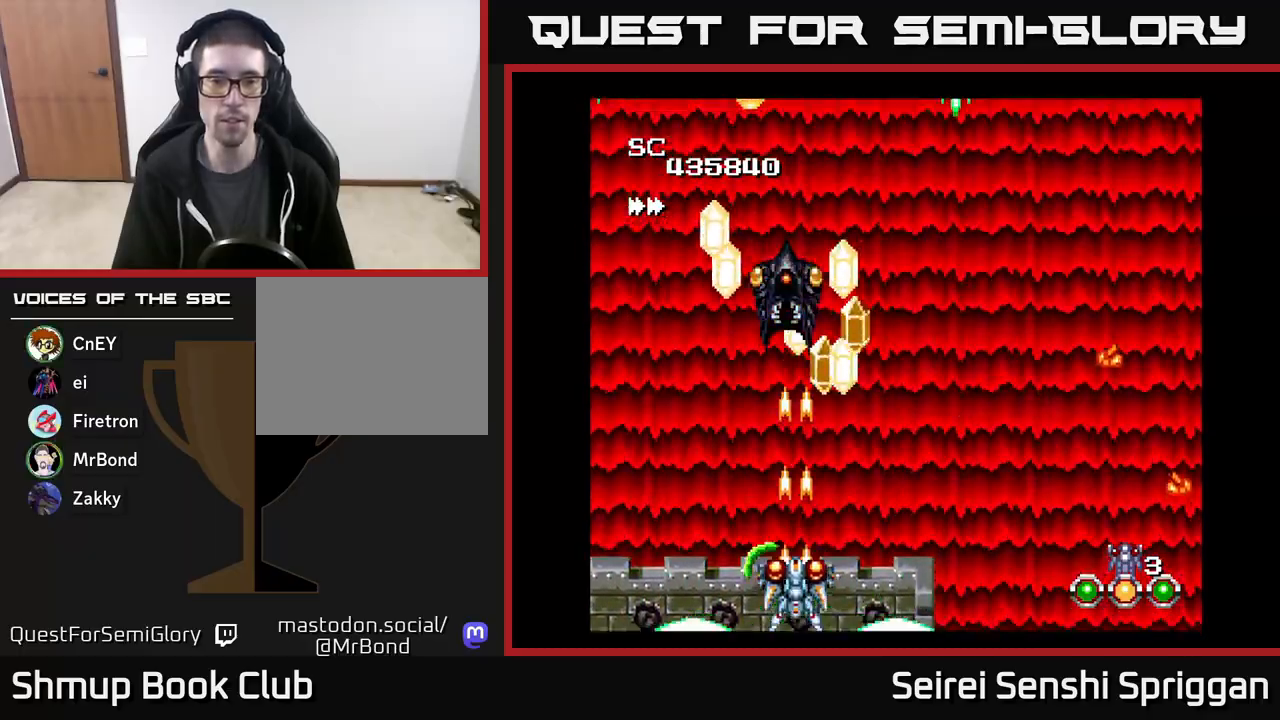
{"buttons": ["X"], "events": []}
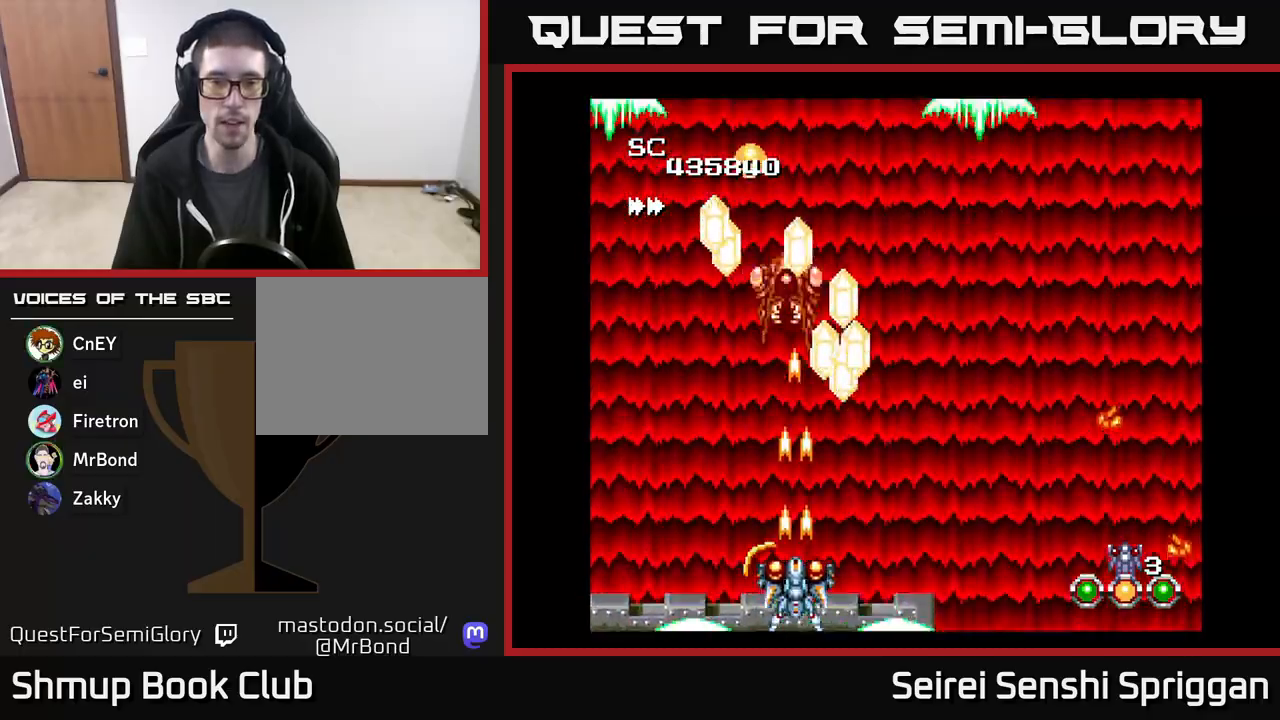
{"buttons": ["X"], "events": []}
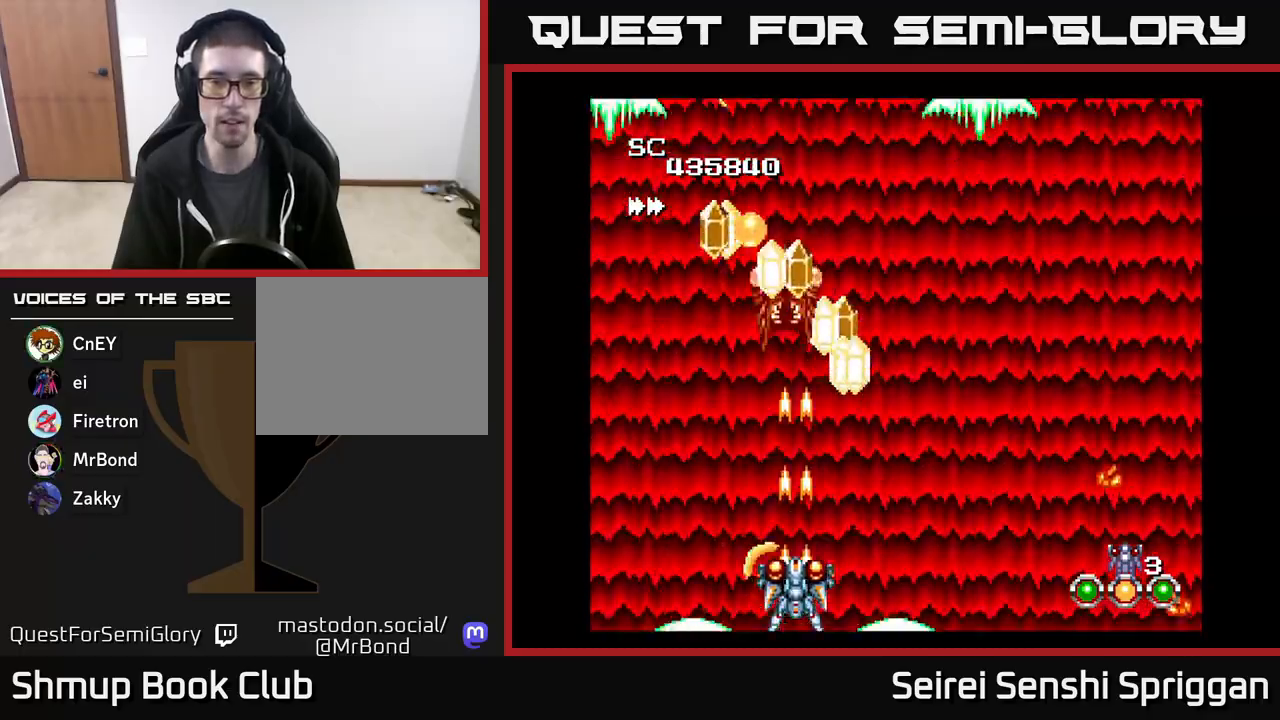
{"buttons": ["X"], "events": []}
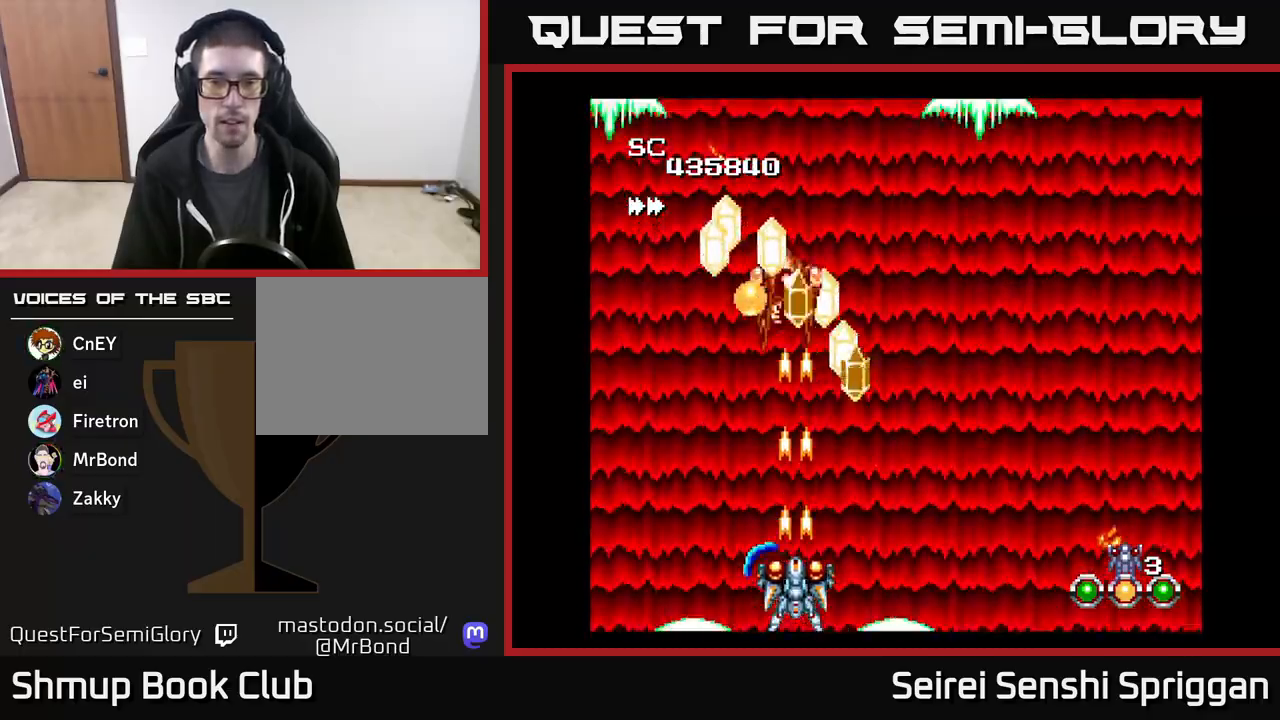
{"buttons": ["X"], "events": []}
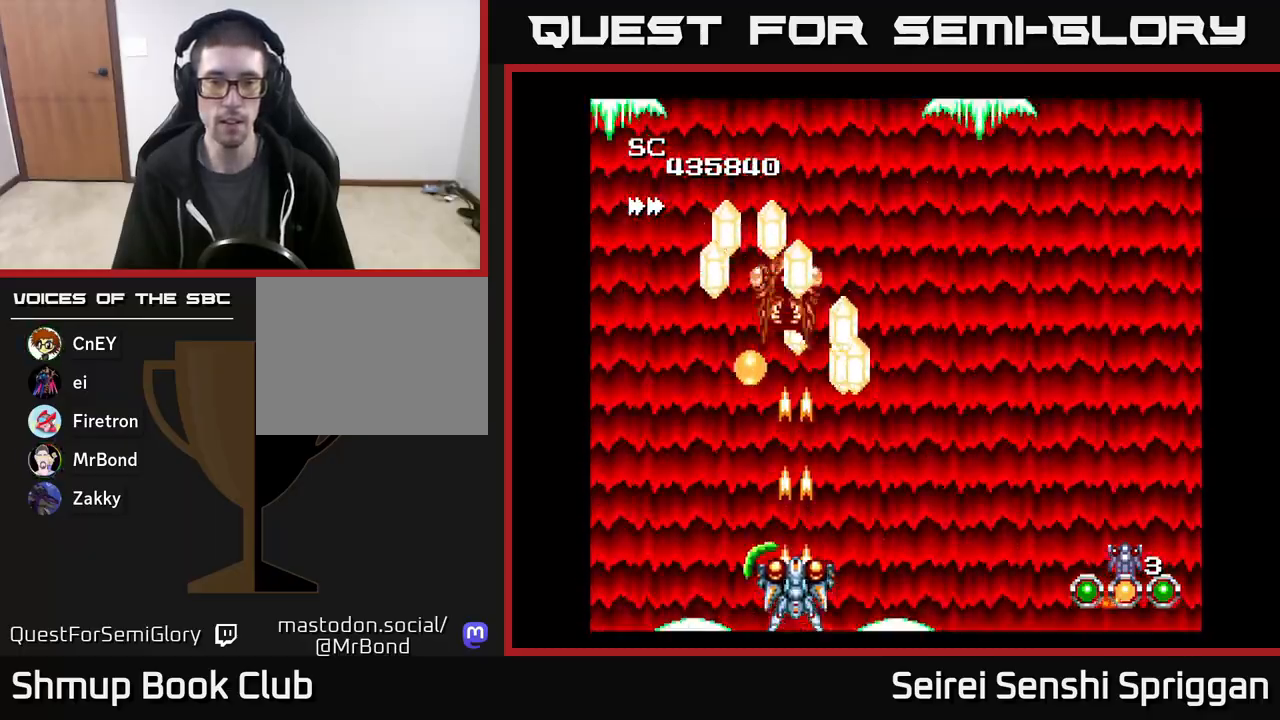
{"buttons": ["X", "DPAD_UP", "DPAD_LEFT"], "events": [[367, "DPAD_LEFT", "down"], [400, "DPAD_UP", "down"]]}
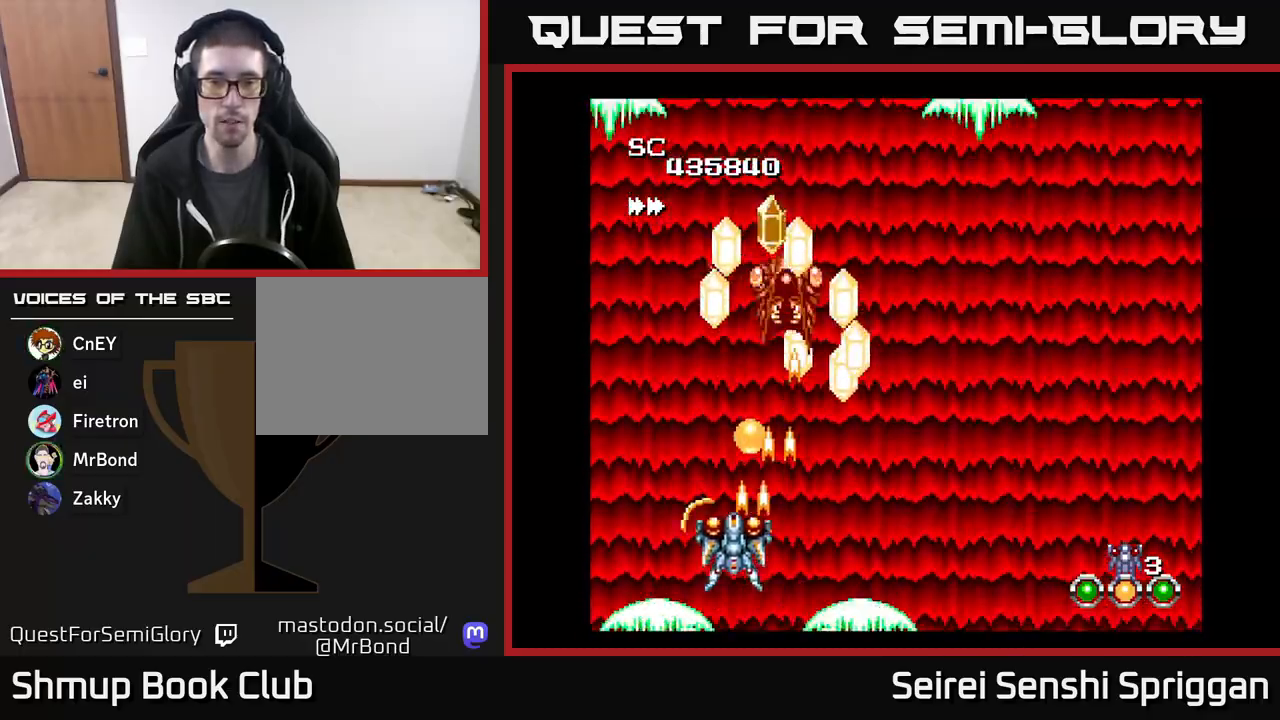
{"buttons": ["X", "DPAD_DOWN", "DPAD_RIGHT"], "events": [[33, "DPAD_LEFT", "up"], [117, "DPAD_RIGHT", "down"], [150, "DPAD_UP", "up"], [183, "DPAD_DOWN", "down"], [183, "DPAD_RIGHT", "up"], [317, "DPAD_RIGHT", "down"], [400, "DPAD_DOWN", "up"], [483, "DPAD_DOWN", "down"]]}
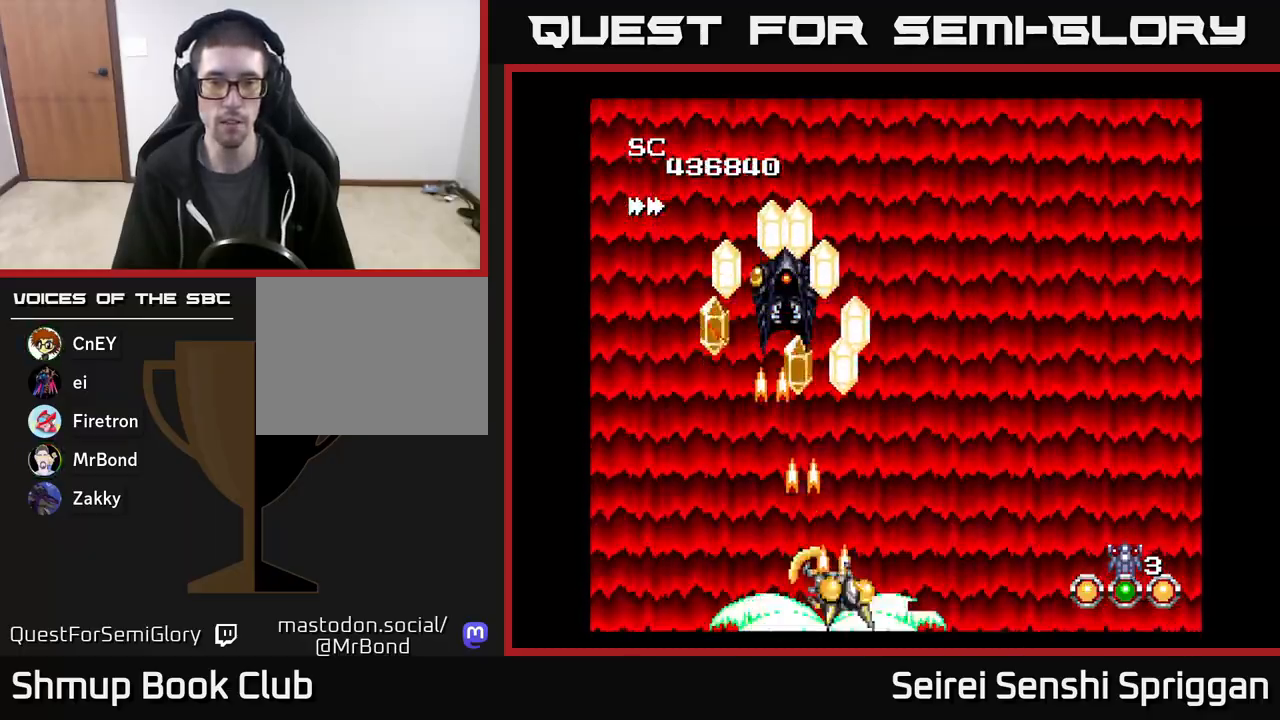
{"buttons": ["X", "DPAD_LEFT"], "events": [[17, "DPAD_RIGHT", "up"], [133, "DPAD_DOWN", "up"], [467, "DPAD_LEFT", "down"]]}
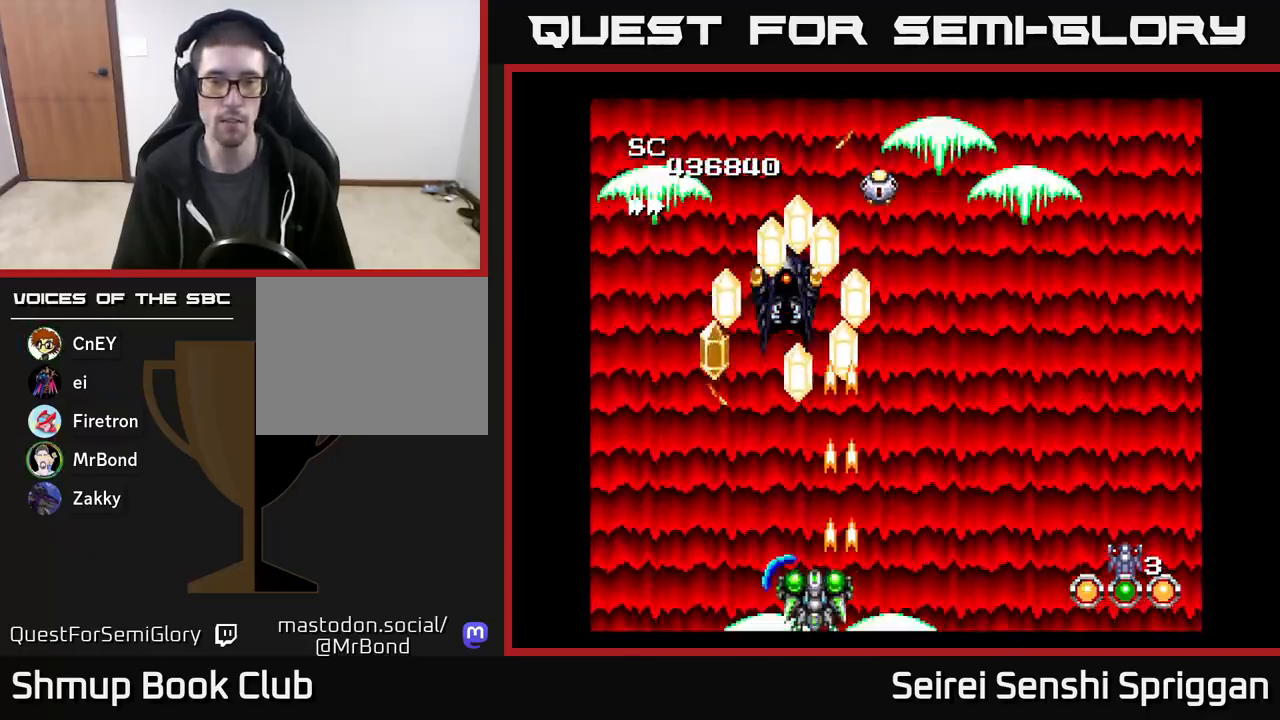
{"buttons": ["X"], "events": [[33, "DPAD_LEFT", "up"]]}
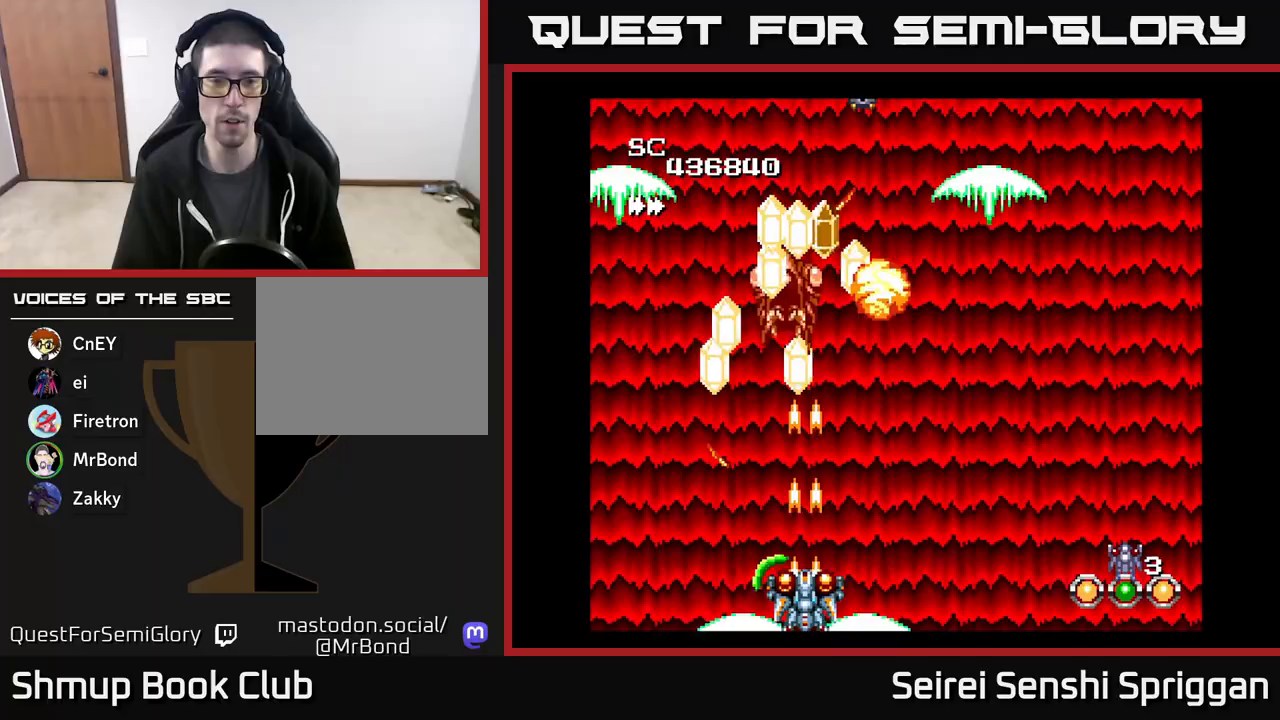
{"buttons": ["X"], "events": []}
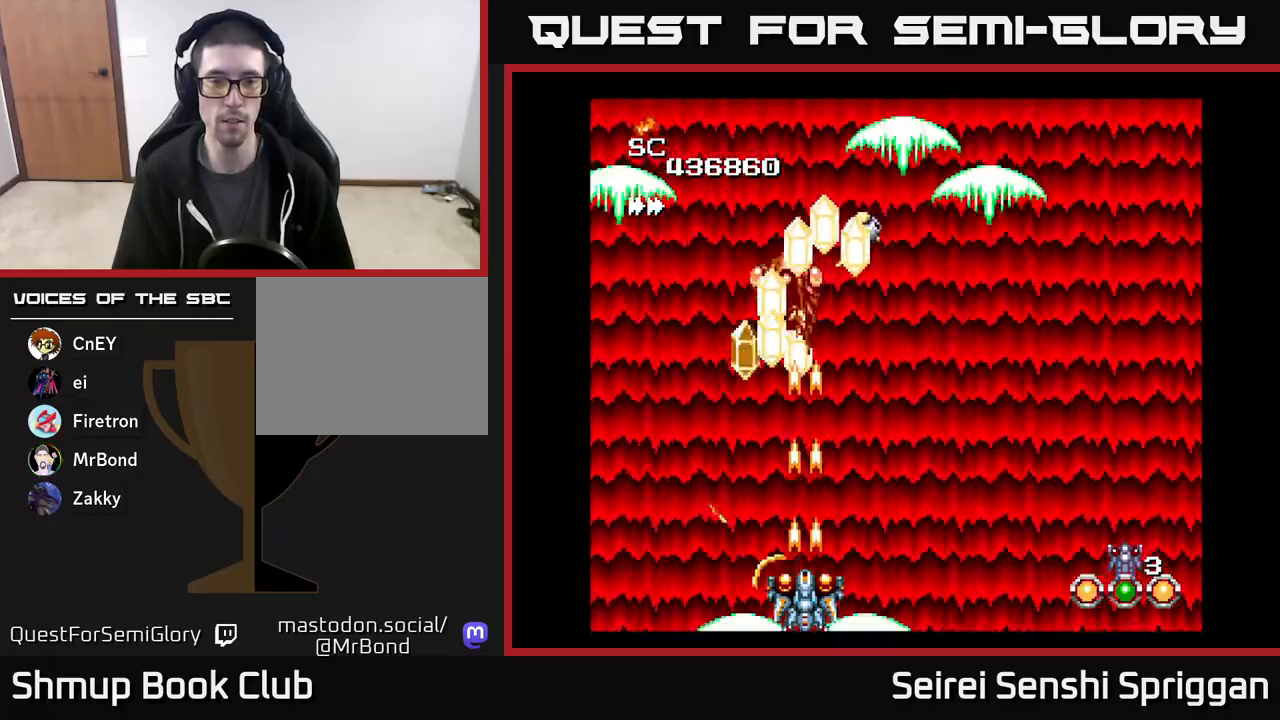
{"buttons": ["X"], "events": [[183, "DPAD_RIGHT", "down"], [233, "DPAD_RIGHT", "up"], [350, "DPAD_RIGHT", "down"], [483, "DPAD_RIGHT", "up"]]}
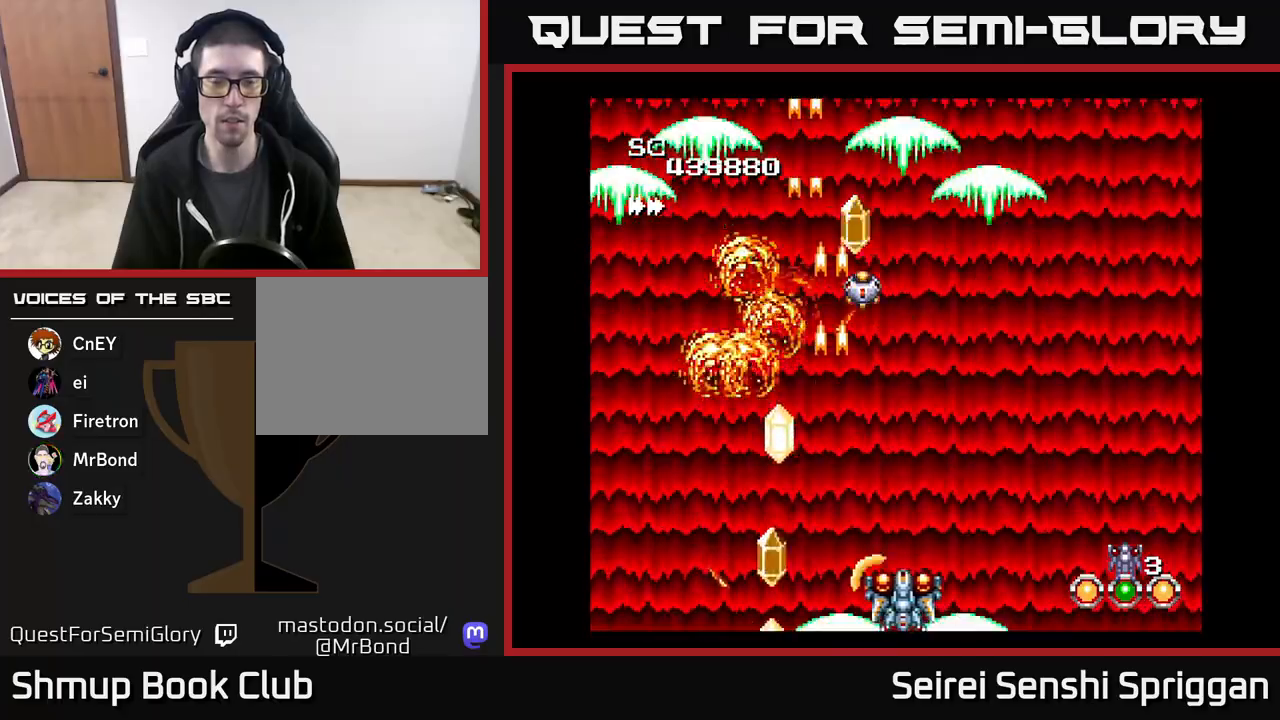
{"buttons": ["X", "DPAD_UP", "DPAD_RIGHT"], "events": [[267, "DPAD_RIGHT", "down"], [383, "DPAD_UP", "down"]]}
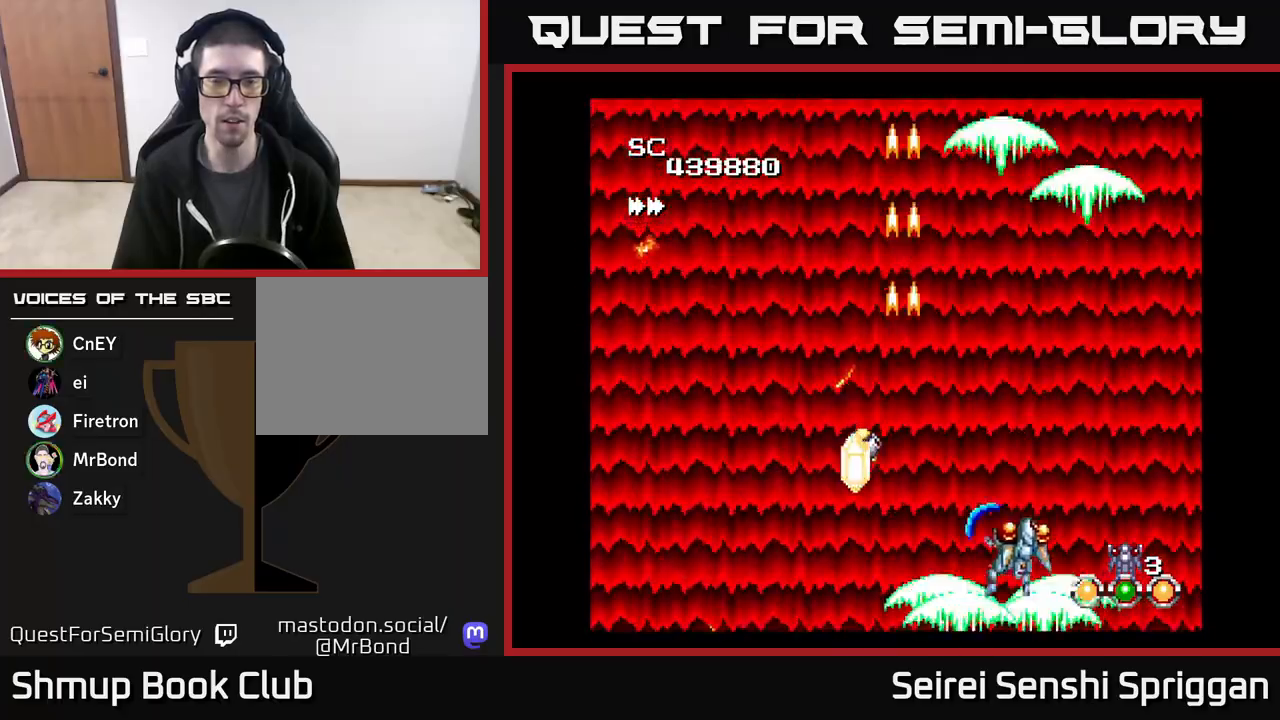
{"buttons": ["X", "DPAD_UP", "DPAD_LEFT"]}
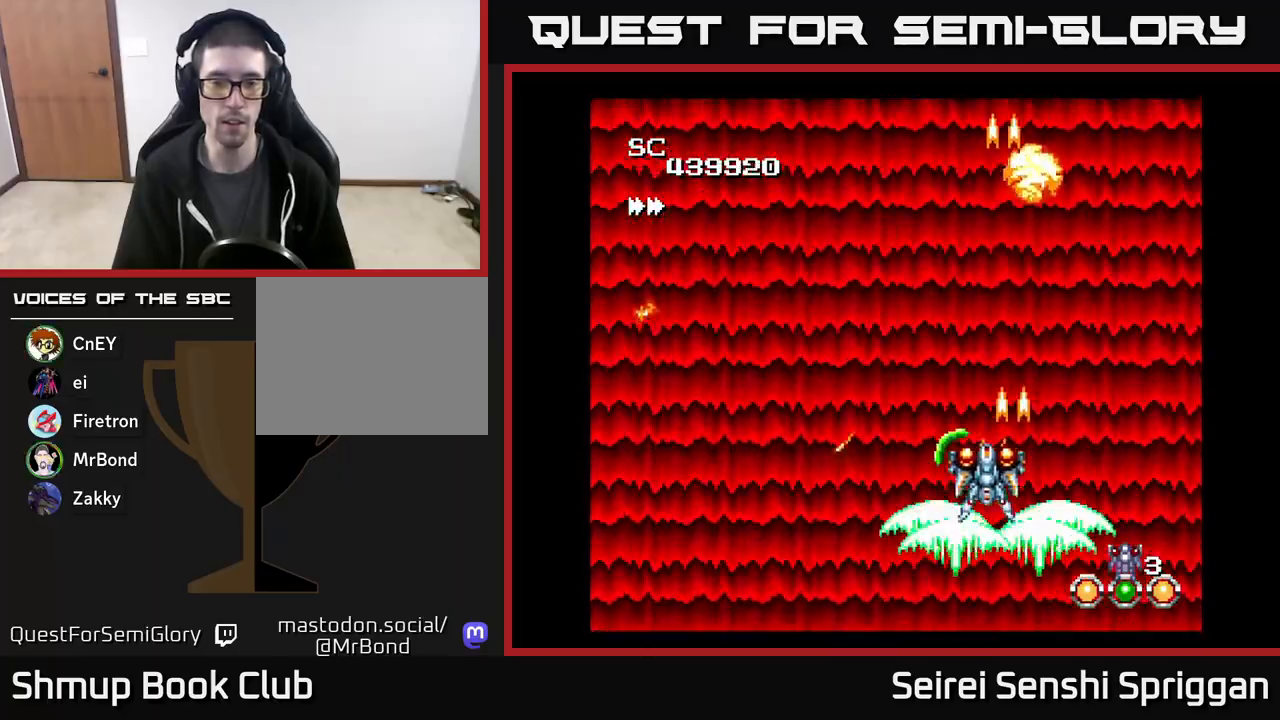
{"buttons": ["X", "DPAD_LEFT"], "events": [[100, "DPAD_LEFT", "up"], [167, "DPAD_RIGHT", "down"], [183, "DPAD_UP", "up"], [267, "DPAD_DOWN", "down"], [283, "DPAD_RIGHT", "up"], [383, "DPAD_LEFT", "down"], [400, "DPAD_DOWN", "up"]]}
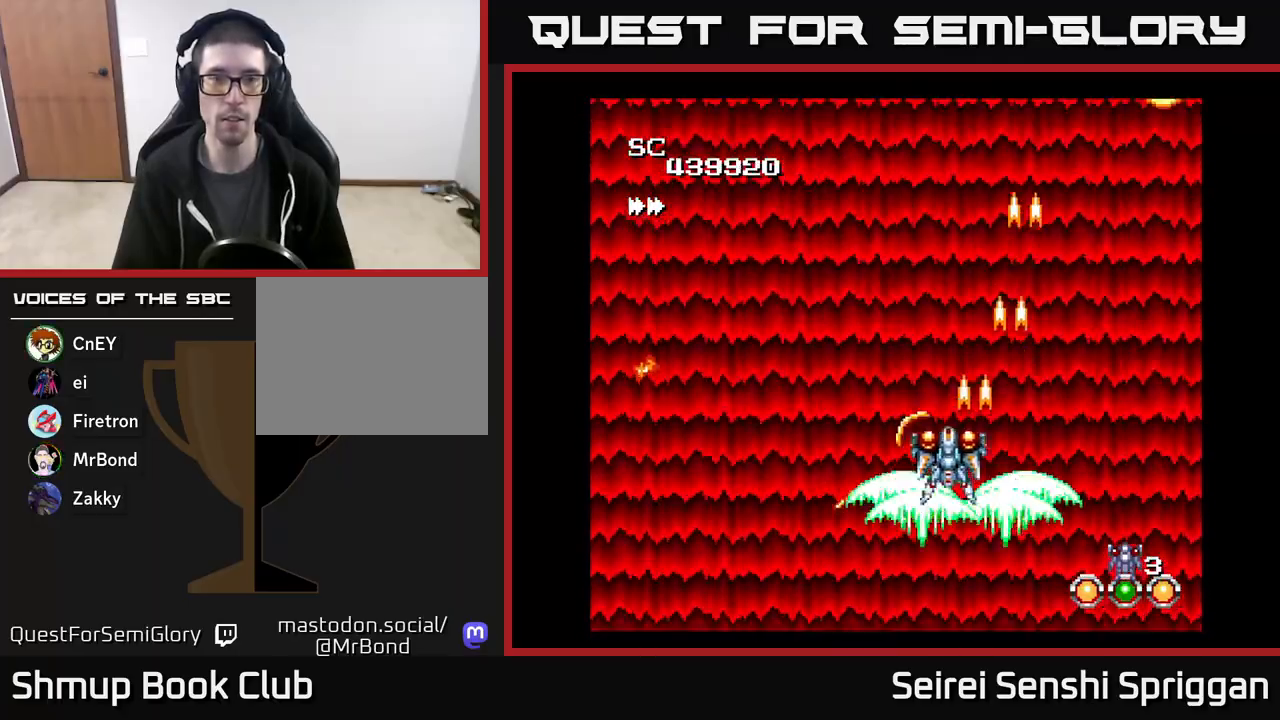
{"buttons": ["X", "DPAD_RIGHT"], "events": [[400, "DPAD_LEFT", "up"], [433, "DPAD_RIGHT", "down"]]}
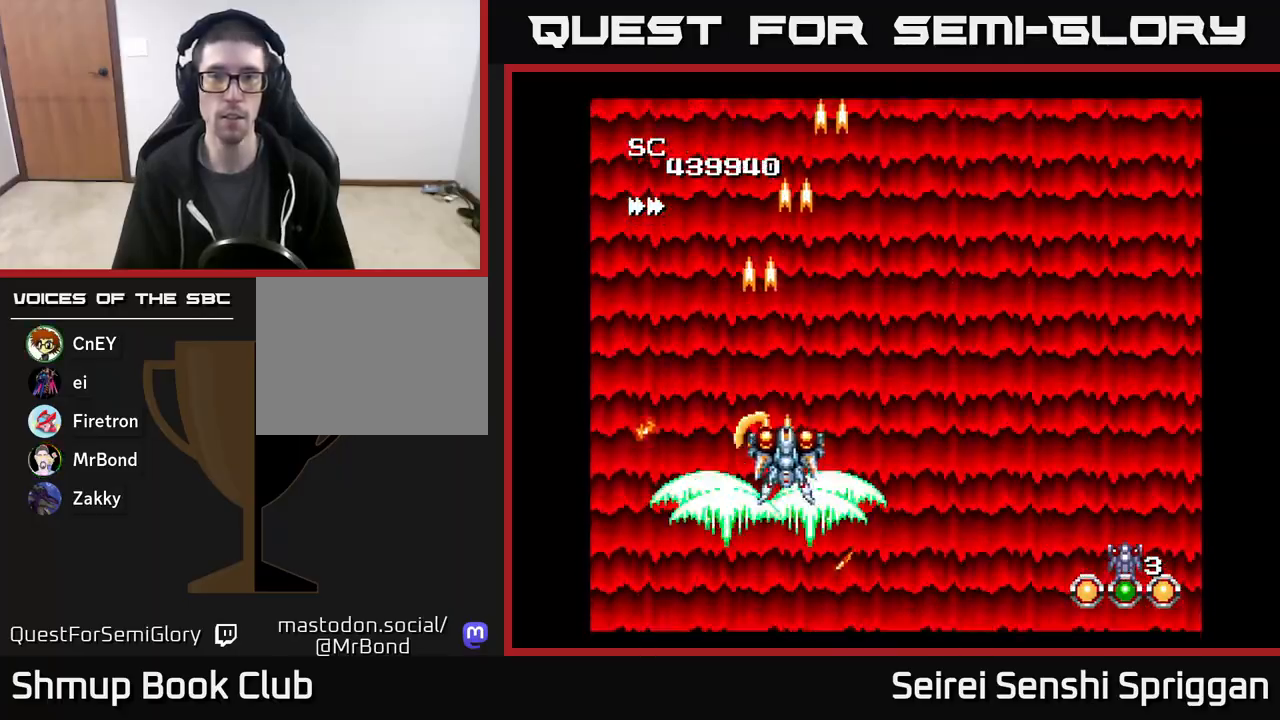
{"buttons": ["X", "DPAD_RIGHT"], "events": []}
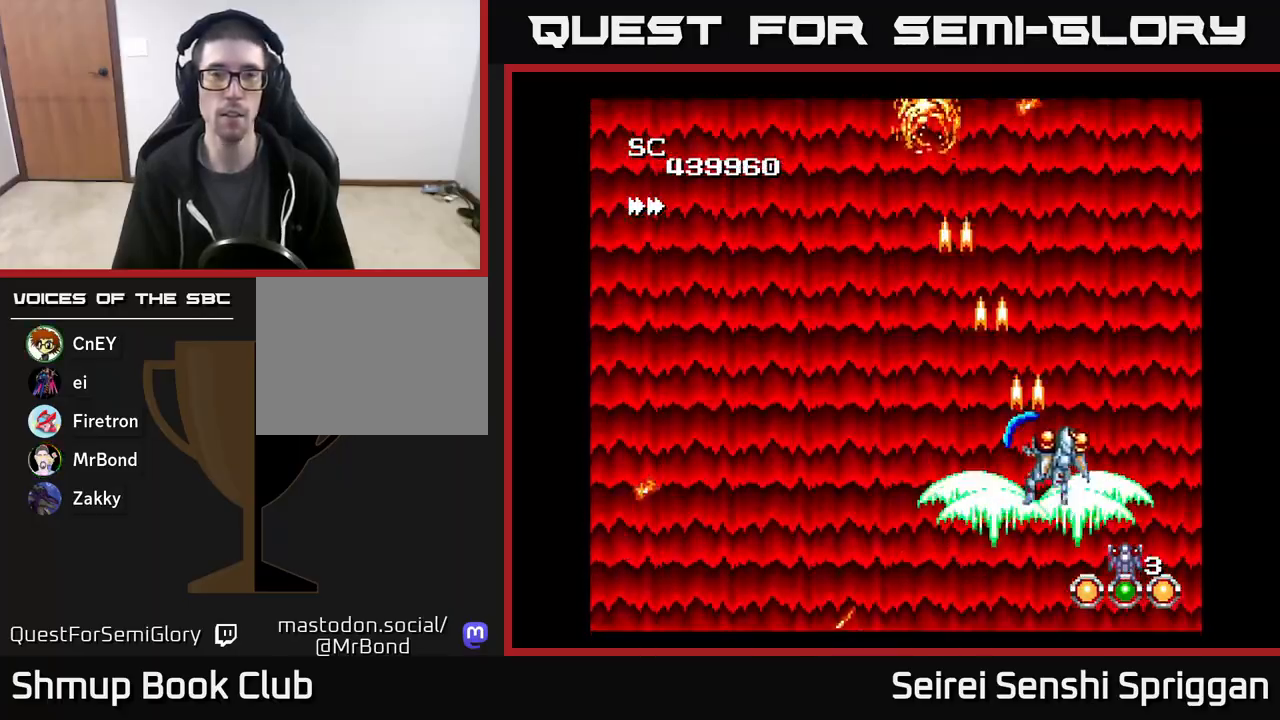
{"buttons": ["X", "DPAD_LEFT"], "events": [[50, "DPAD_RIGHT", "up"], [100, "DPAD_LEFT", "down"]]}
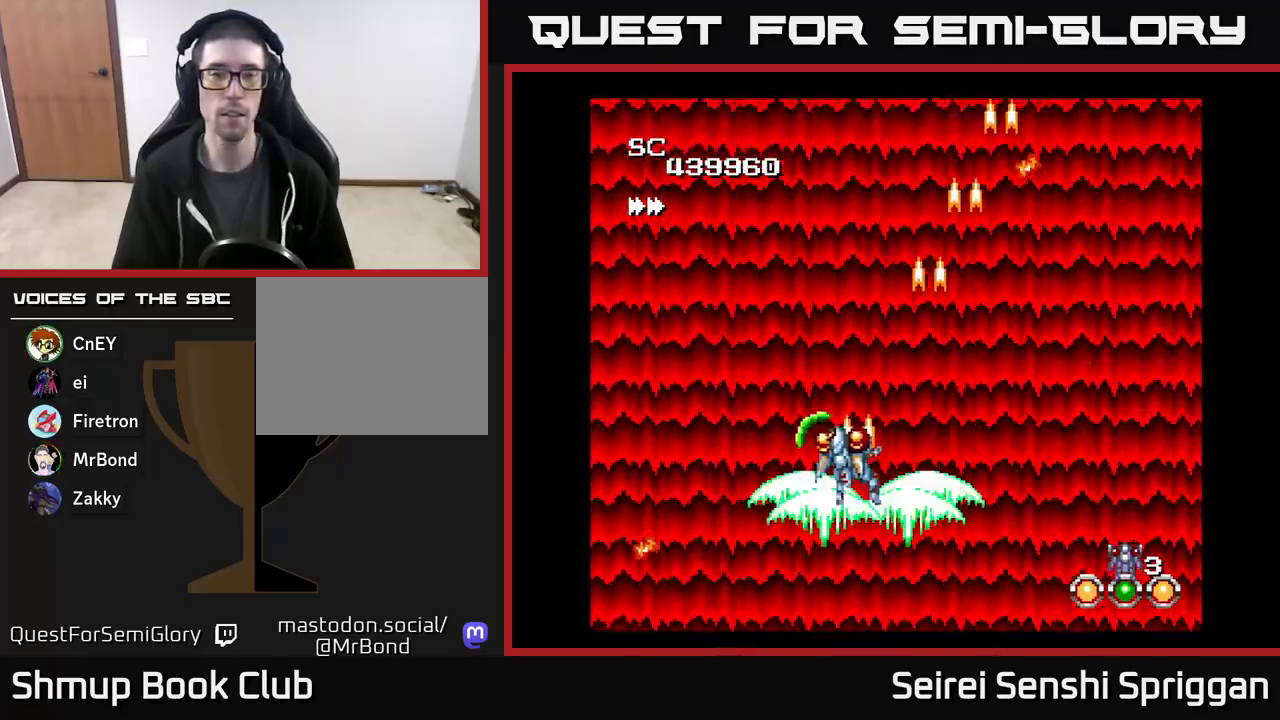
{"buttons": ["X", "DPAD_RIGHT"], "events": [[333, "DPAD_LEFT", "up"], [367, "DPAD_RIGHT", "down"]]}
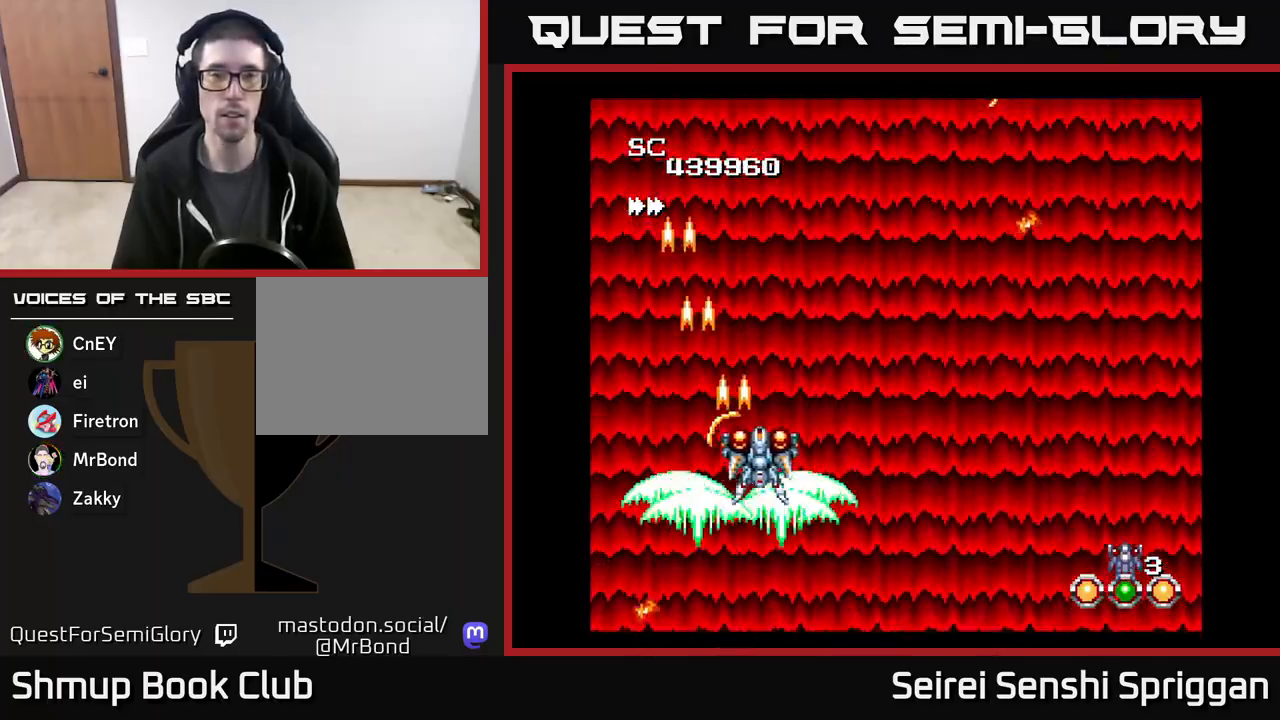
{"buttons": ["X", "DPAD_RIGHT"], "events": []}
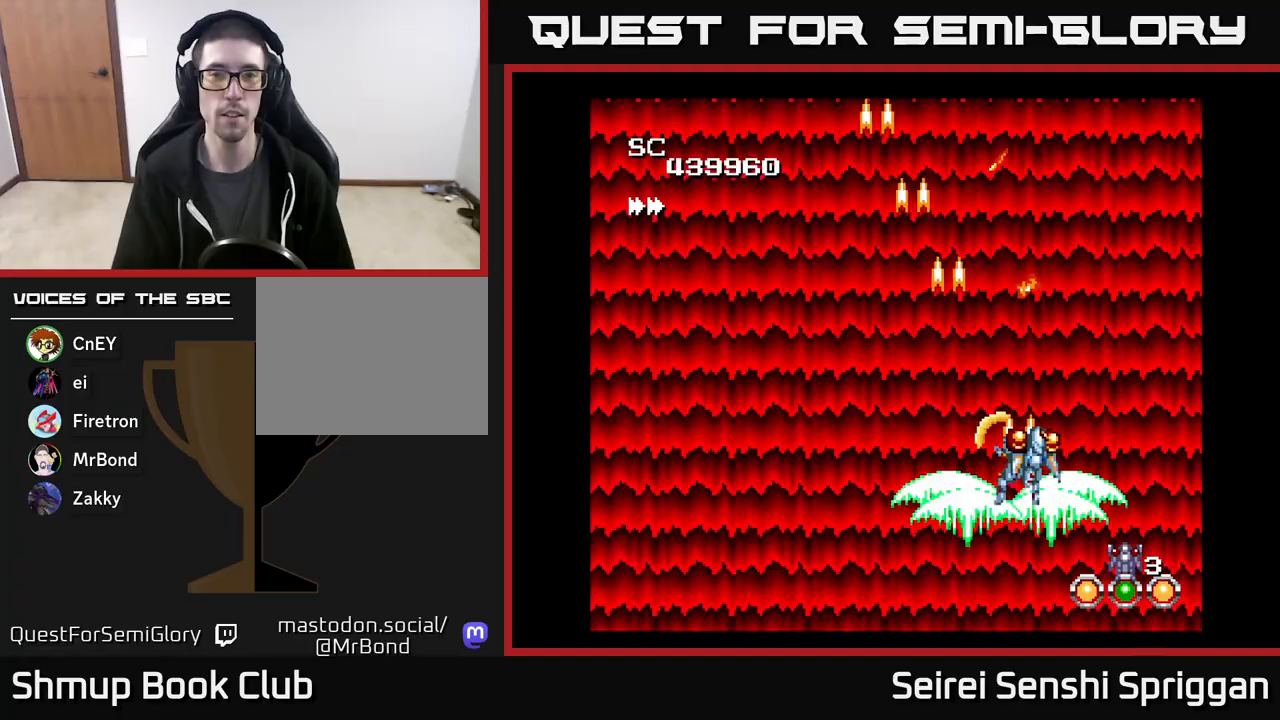
{"buttons": ["X", "DPAD_LEFT"], "events": [[100, "DPAD_RIGHT", "up"], [150, "DPAD_LEFT", "down"]]}
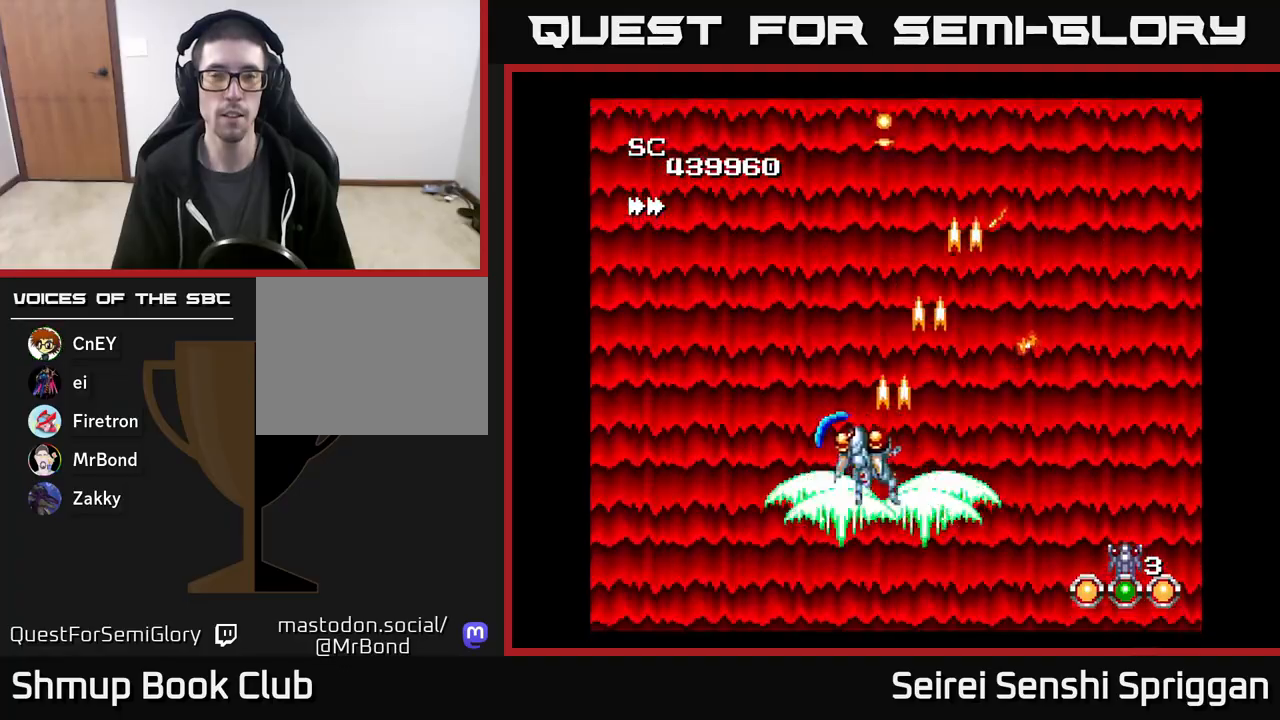
{"buttons": ["X", "DPAD_RIGHT"], "events": [[300, "DPAD_LEFT", "up"], [333, "DPAD_RIGHT", "down"]]}
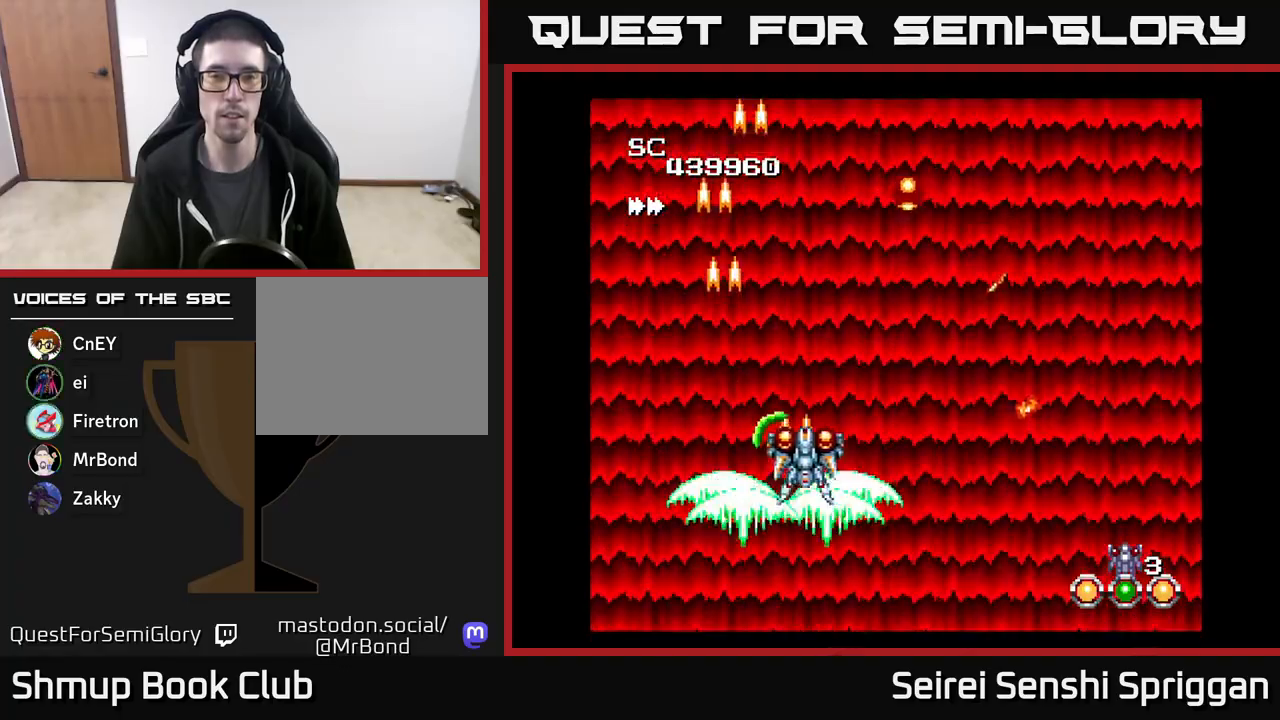
{"buttons": ["X", "DPAD_RIGHT"], "events": []}
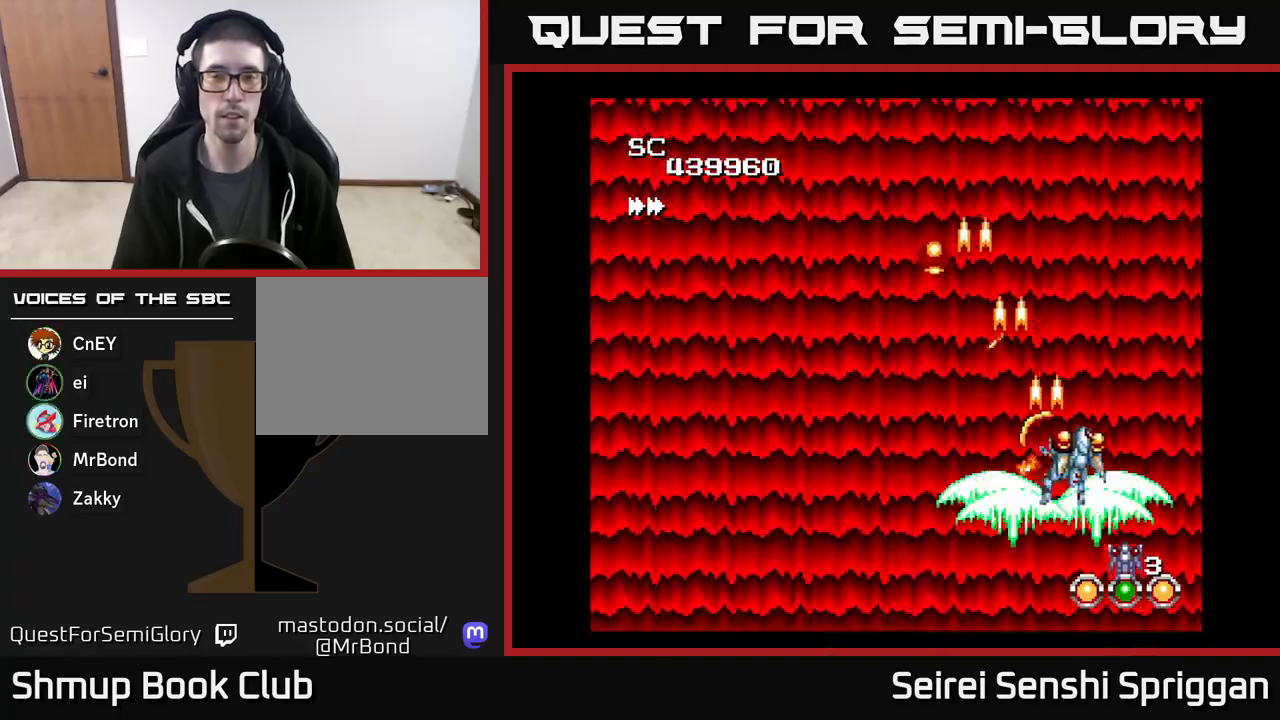
{"buttons": ["X", "DPAD_LEFT"], "events": [[33, "DPAD_RIGHT", "up"], [83, "DPAD_LEFT", "down"]]}
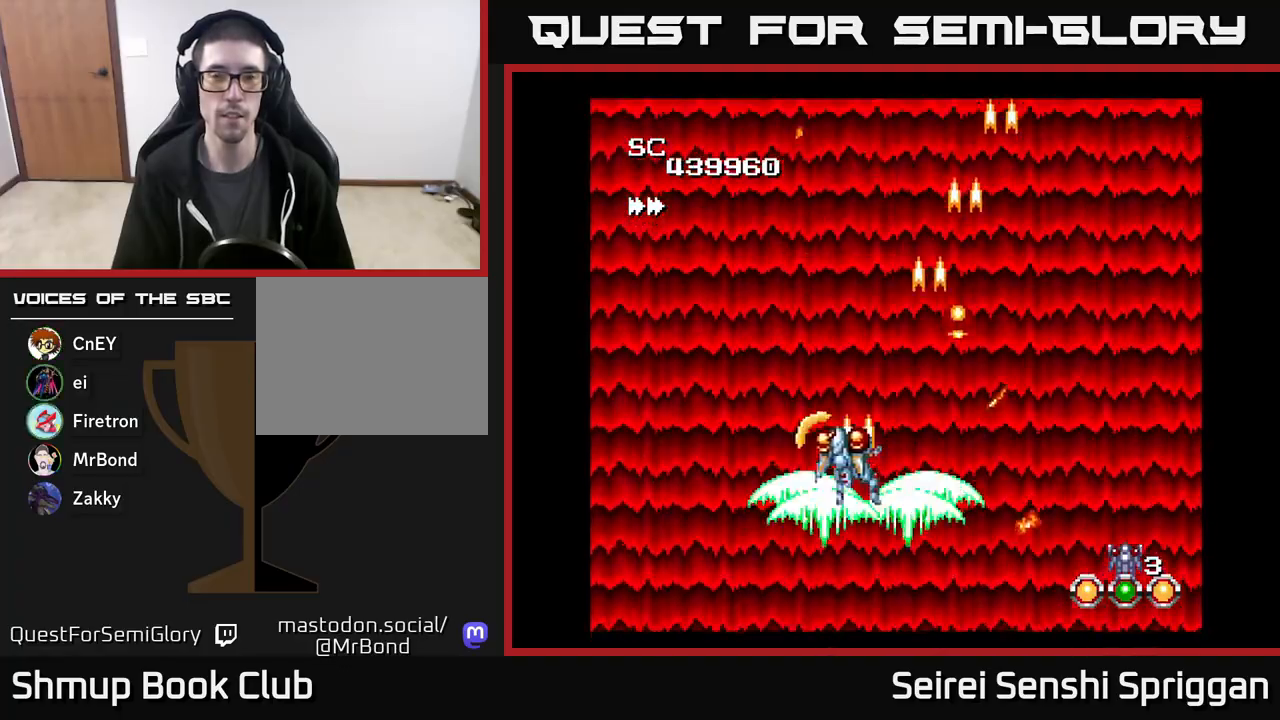
{"buttons": ["X", "DPAD_UP", "DPAD_RIGHT"], "events": [[333, "DPAD_UP", "down"], [367, "DPAD_LEFT", "up"], [483, "DPAD_RIGHT", "down"]]}
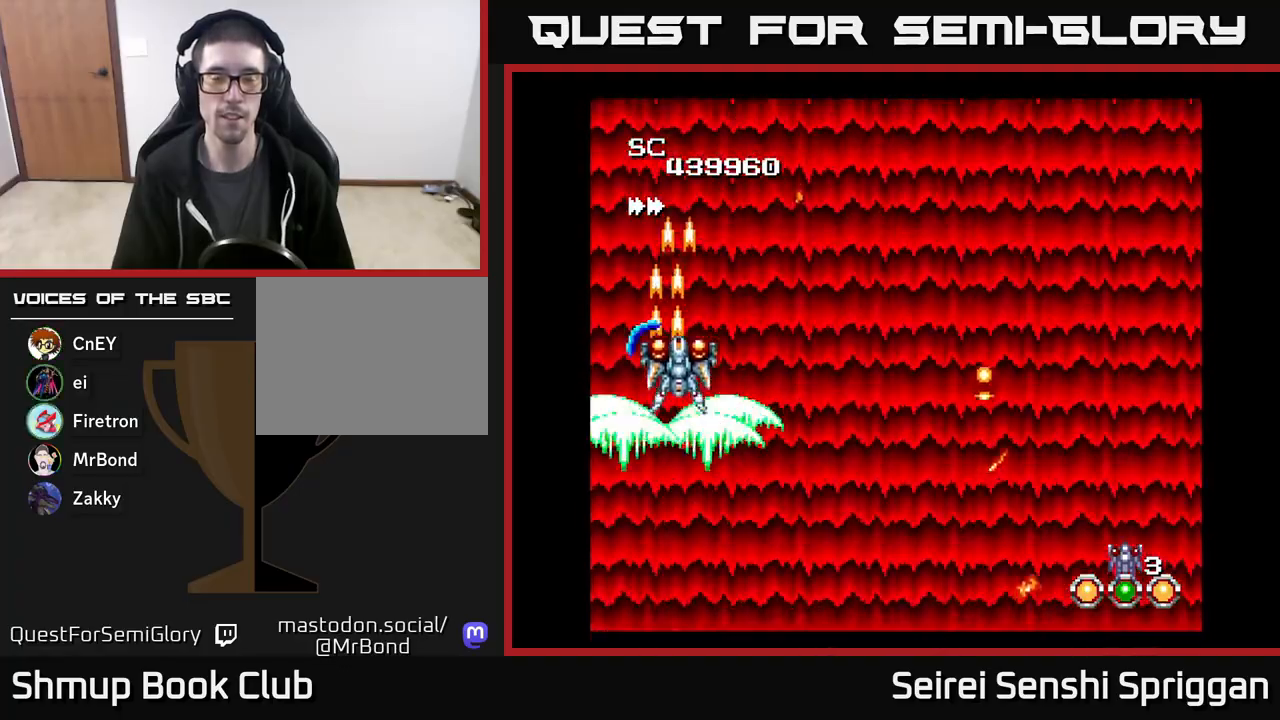
{"buttons": ["X", "DPAD_RIGHT"], "events": [[117, "DPAD_UP", "up"]]}
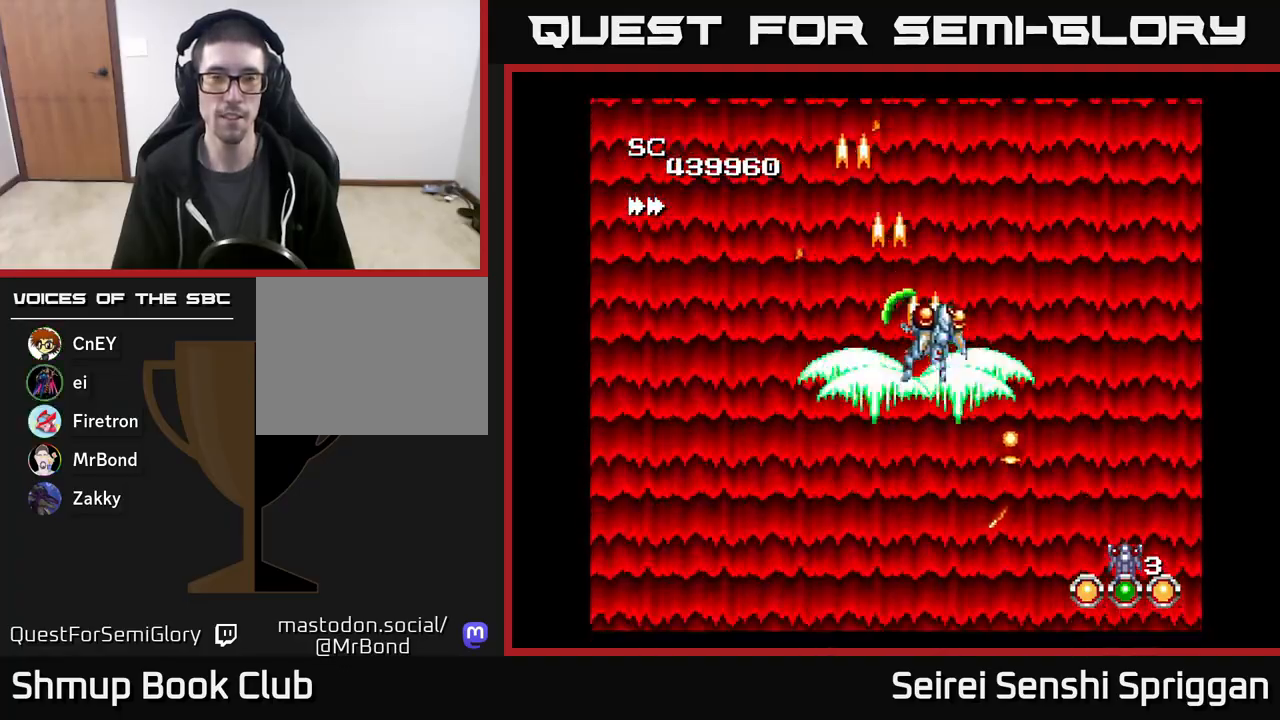
{"buttons": ["X", "DPAD_LEFT"], "events": [[350, "DPAD_RIGHT", "up"], [383, "DPAD_LEFT", "down"]]}
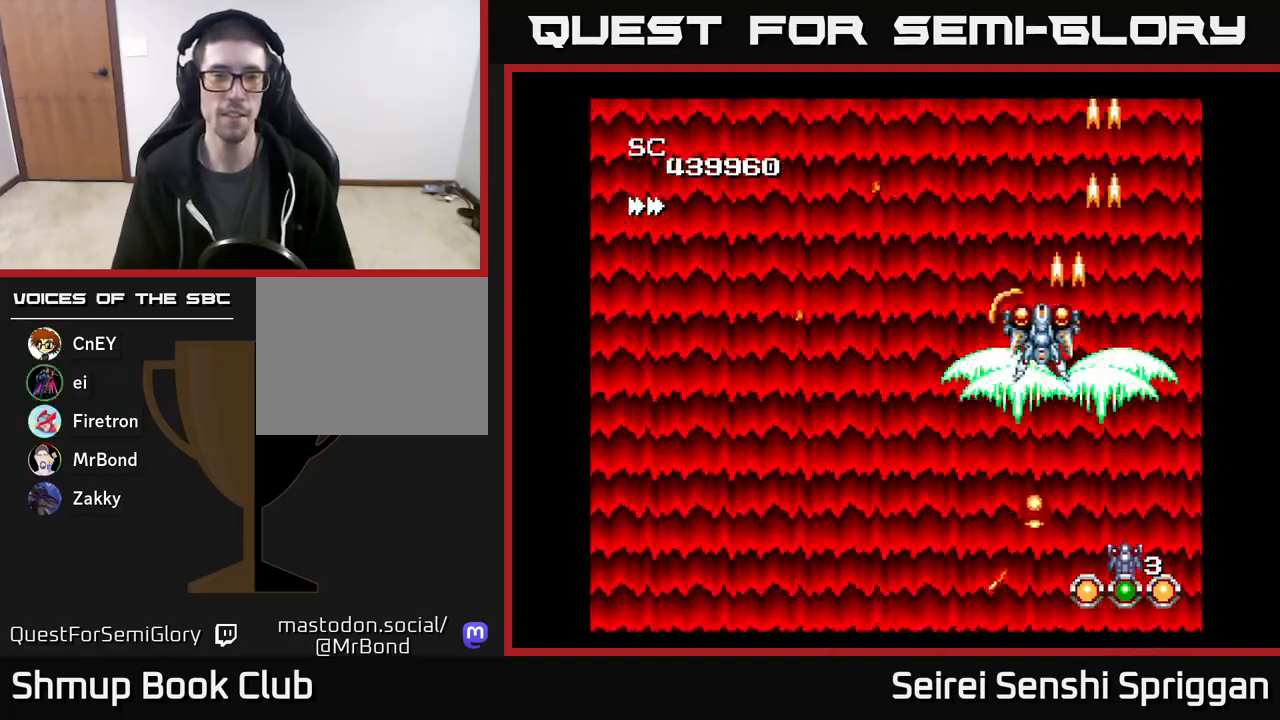
{"buttons": ["X", "DPAD_DOWN"], "events": [[467, "DPAD_DOWN", "down"], [483, "DPAD_LEFT", "up"]]}
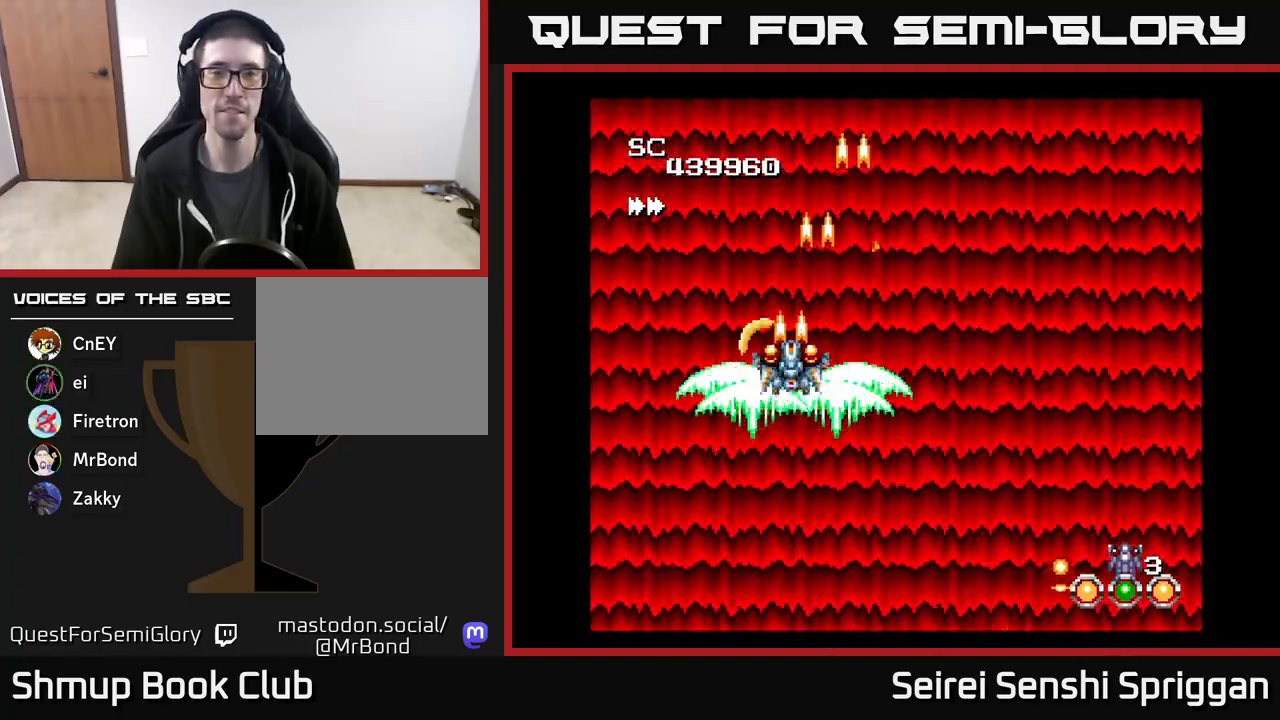
{"buttons": ["X", "DPAD_RIGHT"], "events": [[67, "DPAD_RIGHT", "down"], [100, "DPAD_DOWN", "up"]]}
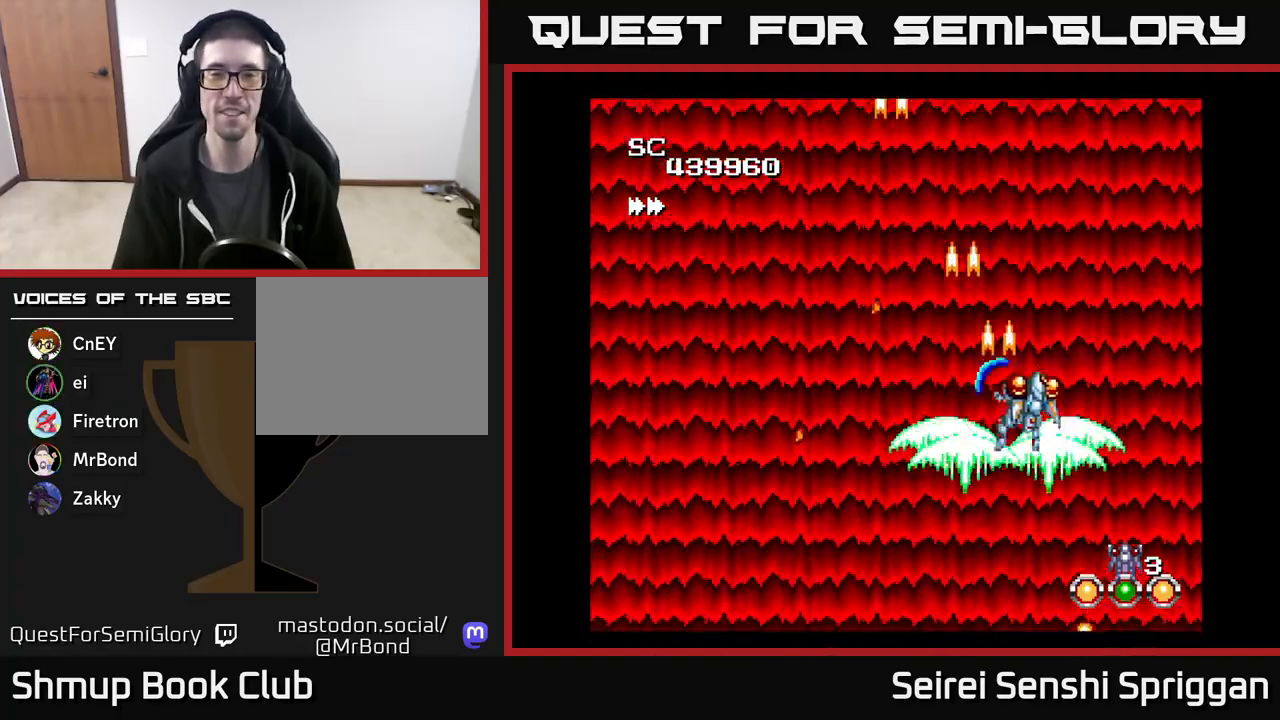
{"buttons": ["X", "DPAD_LEFT"], "events": [[233, "DPAD_RIGHT", "up"], [283, "DPAD_LEFT", "down"]]}